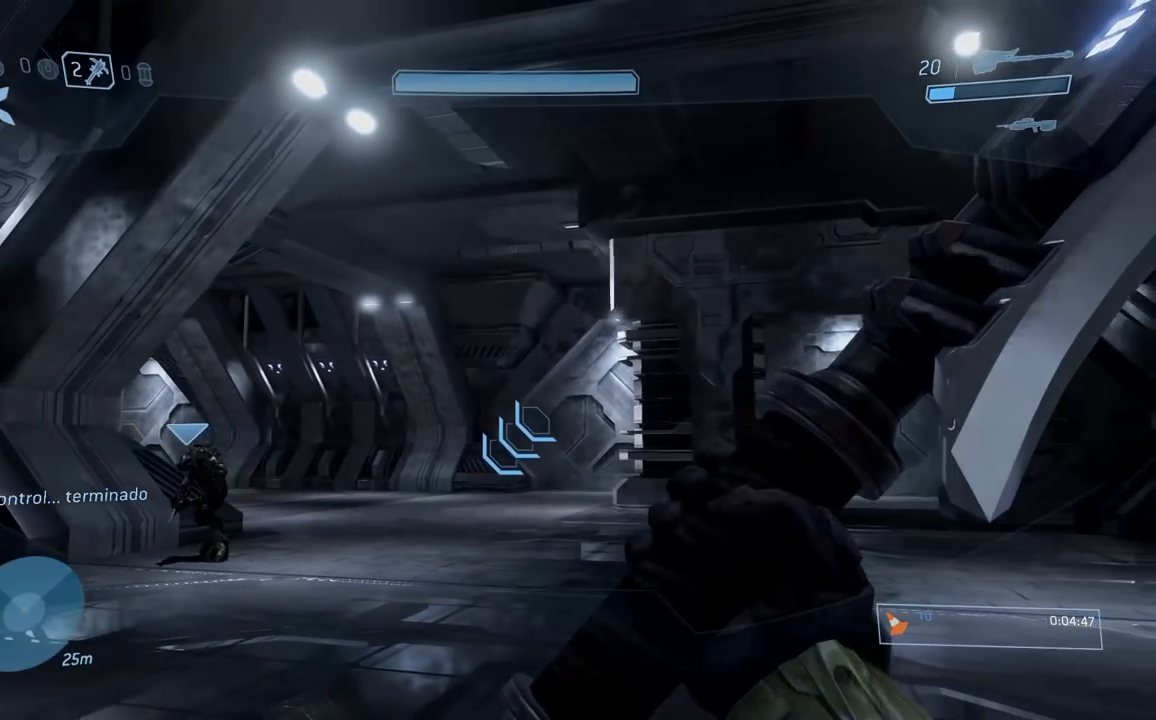
Gameplay with a controller (Xbox layout); each line is a JSON object with the inputs held at the frame after it. "button_events" lists button changes between this image and that frame as [ms after this image, input, new state], when the widget could be followed in between (sticks are given only as held states).
{"buttons": [], "left_stick": "down", "right_stick": "center", "button_events": []}
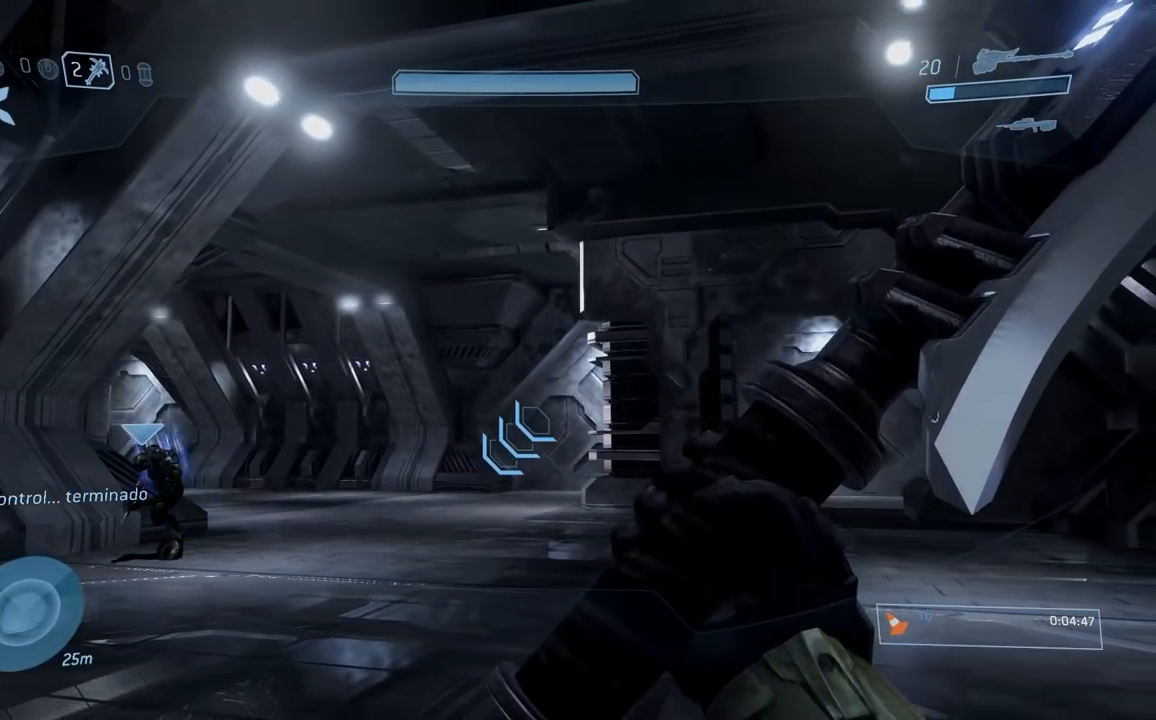
{"buttons": [], "left_stick": "down", "right_stick": "center", "button_events": []}
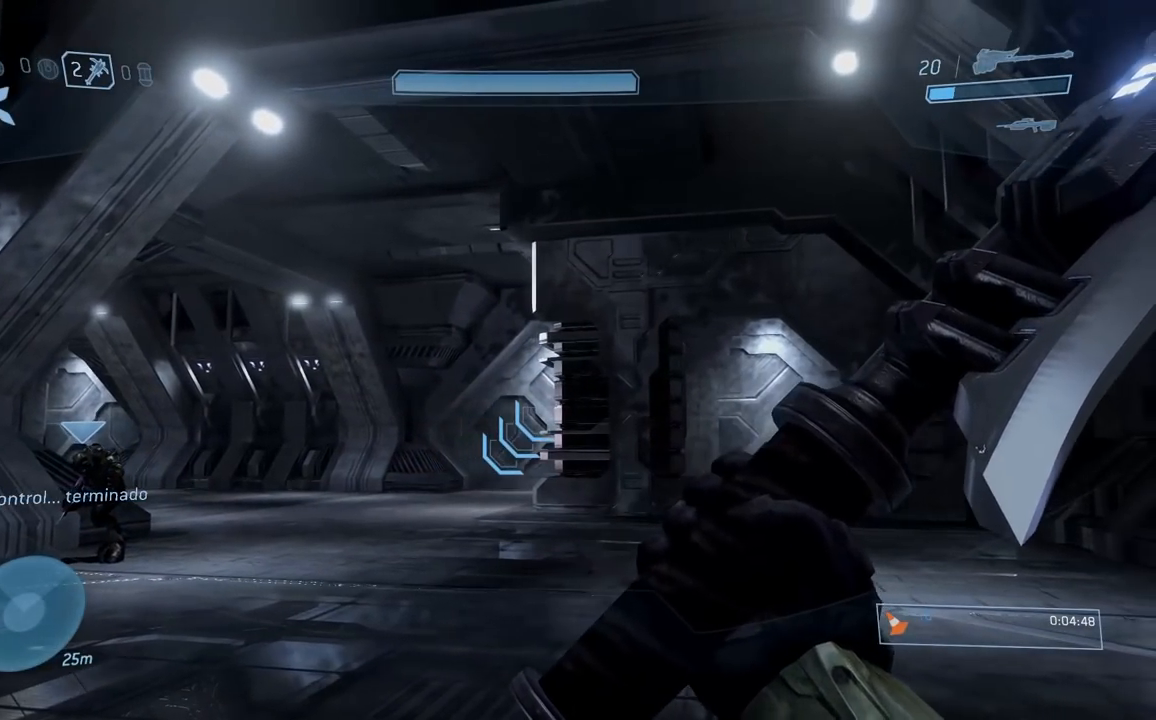
{"buttons": [], "left_stick": "down-left", "right_stick": "center", "button_events": []}
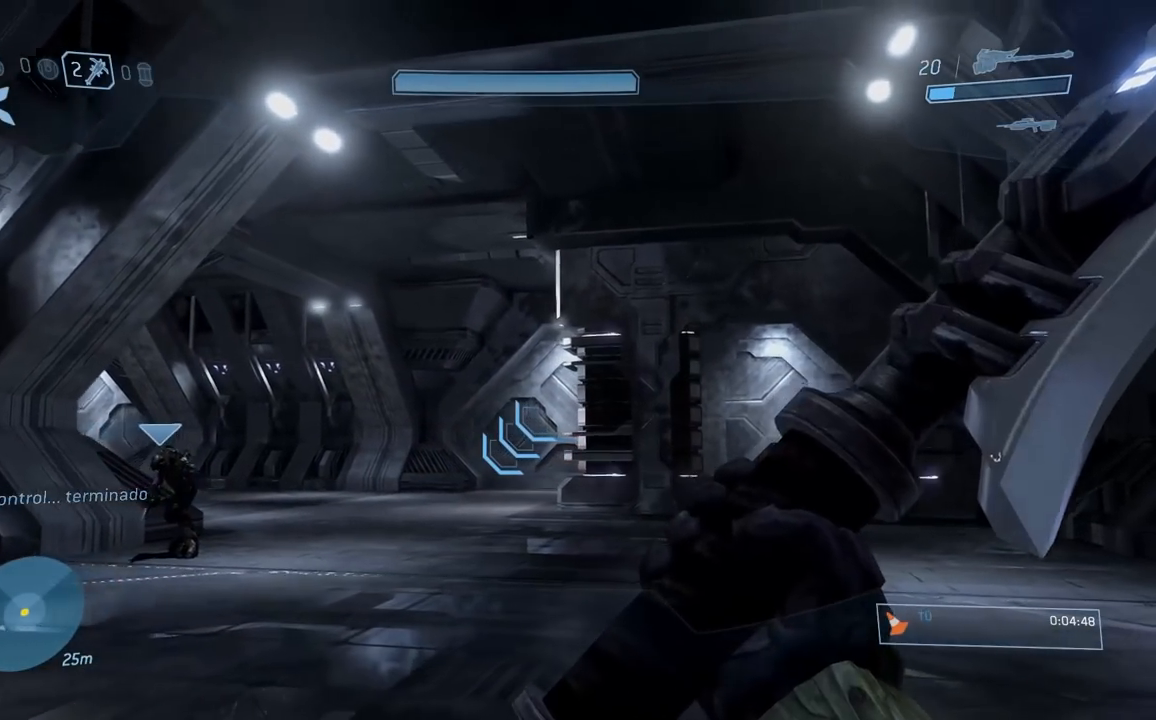
{"buttons": [], "left_stick": "down", "right_stick": "center", "button_events": [[351, "A", "down"], [467, "A", "up"]]}
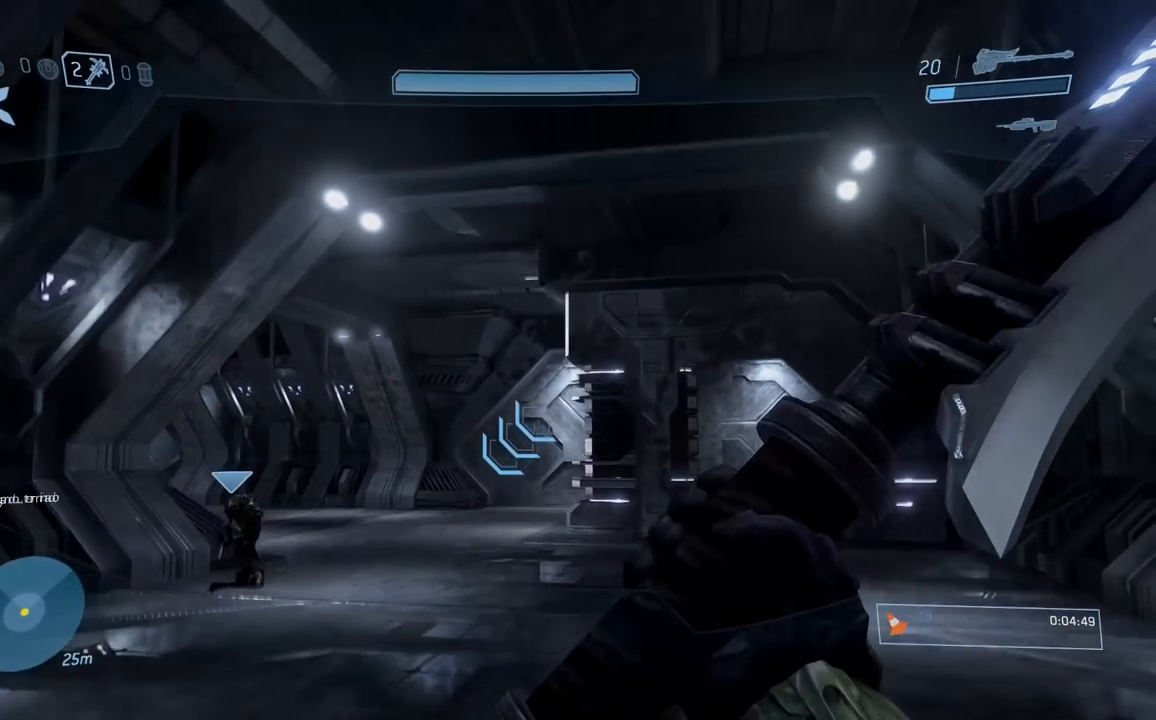
{"buttons": [], "left_stick": "down", "right_stick": "center", "button_events": [[233, "R2", "down"], [367, "R2", "up"]]}
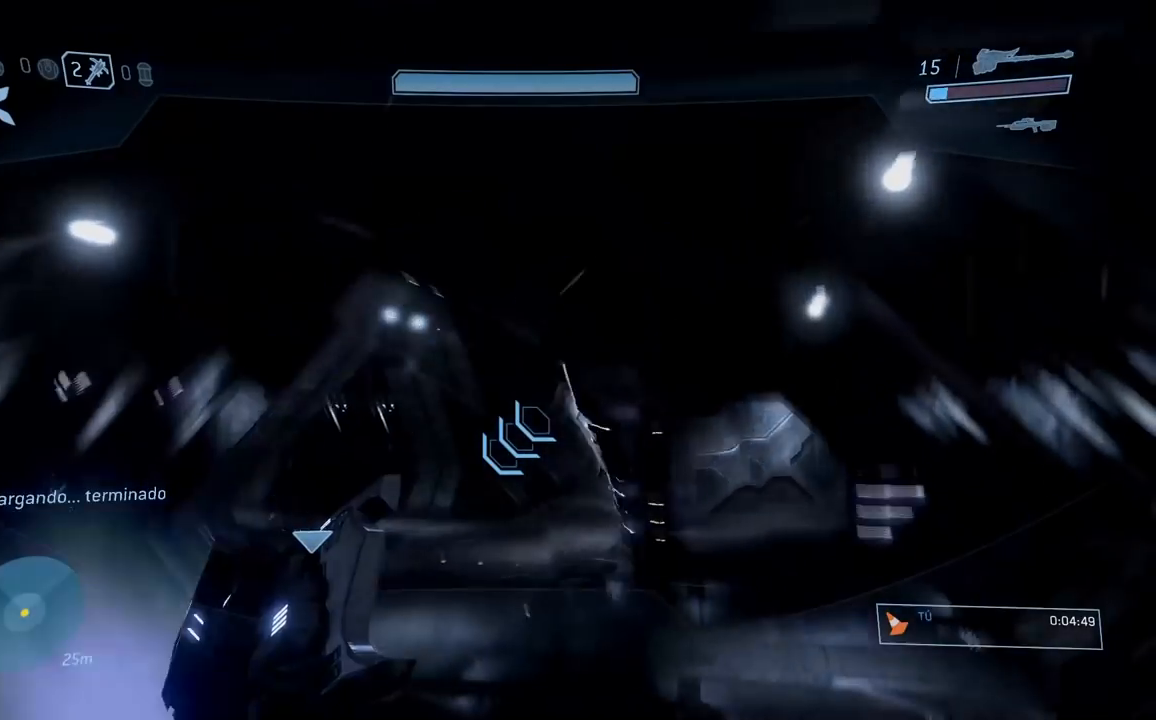
{"buttons": [], "left_stick": "down", "right_stick": "center", "button_events": []}
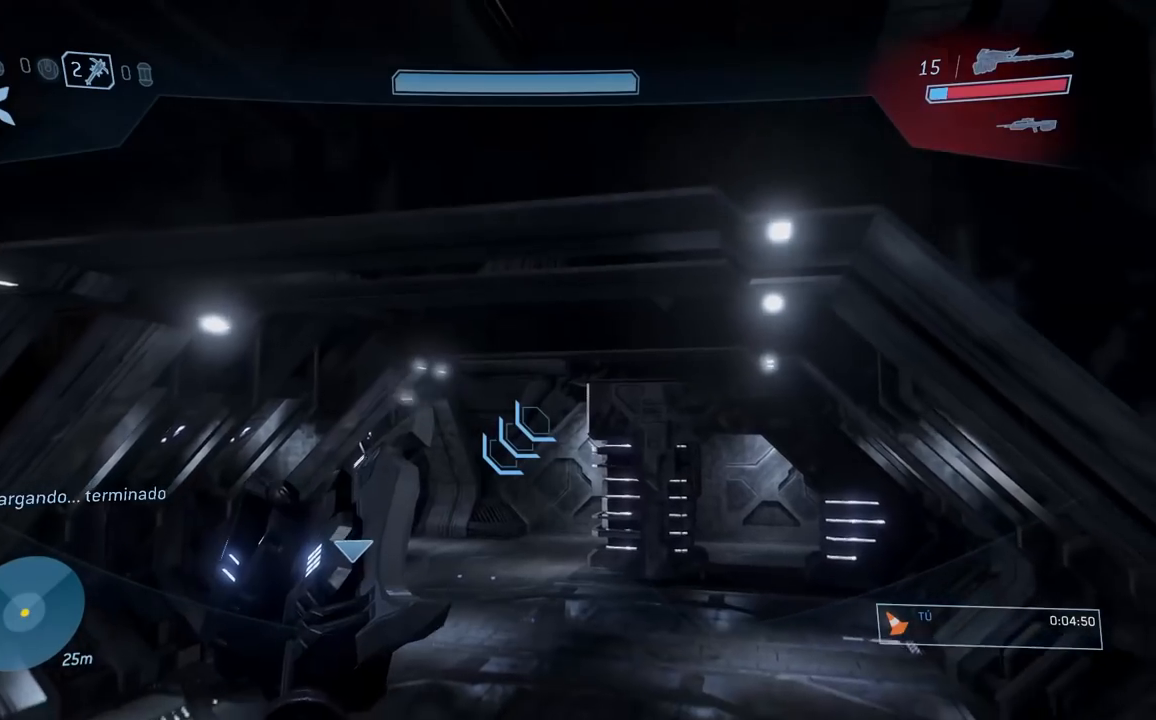
{"buttons": [], "left_stick": "down", "right_stick": "center", "button_events": []}
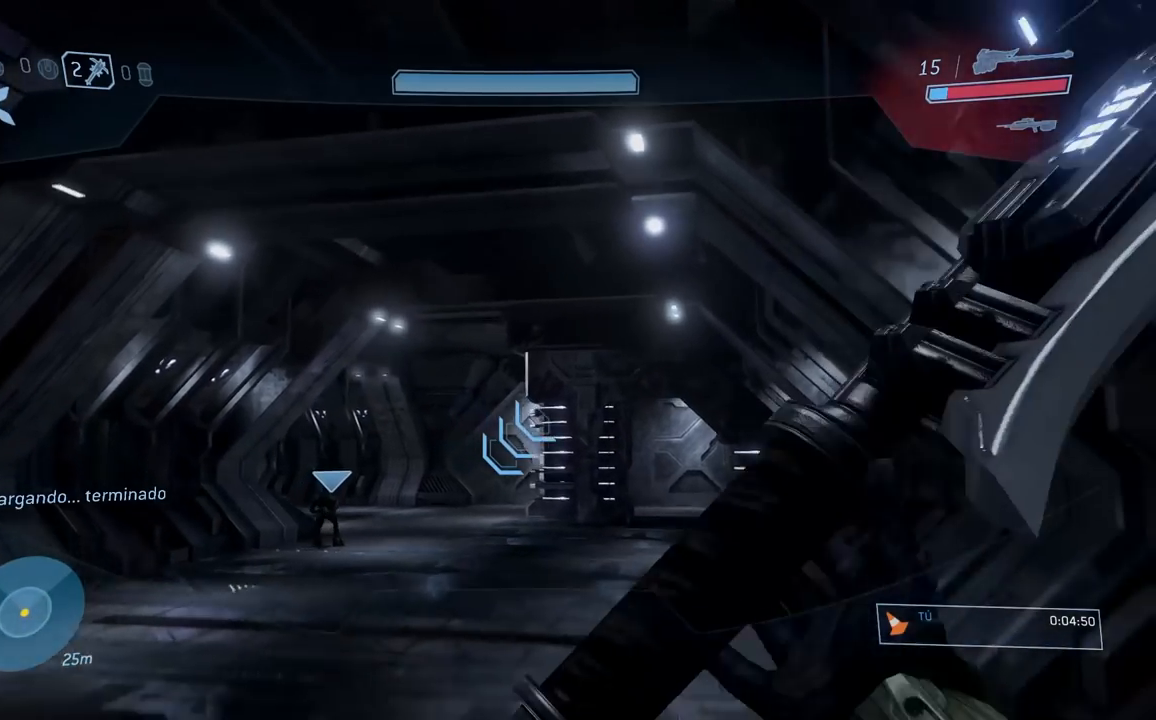
{"buttons": ["R2"], "left_stick": "down", "right_stick": "center", "button_events": [[184, "A", "down"], [301, "A", "up"], [484, "R2", "down"]]}
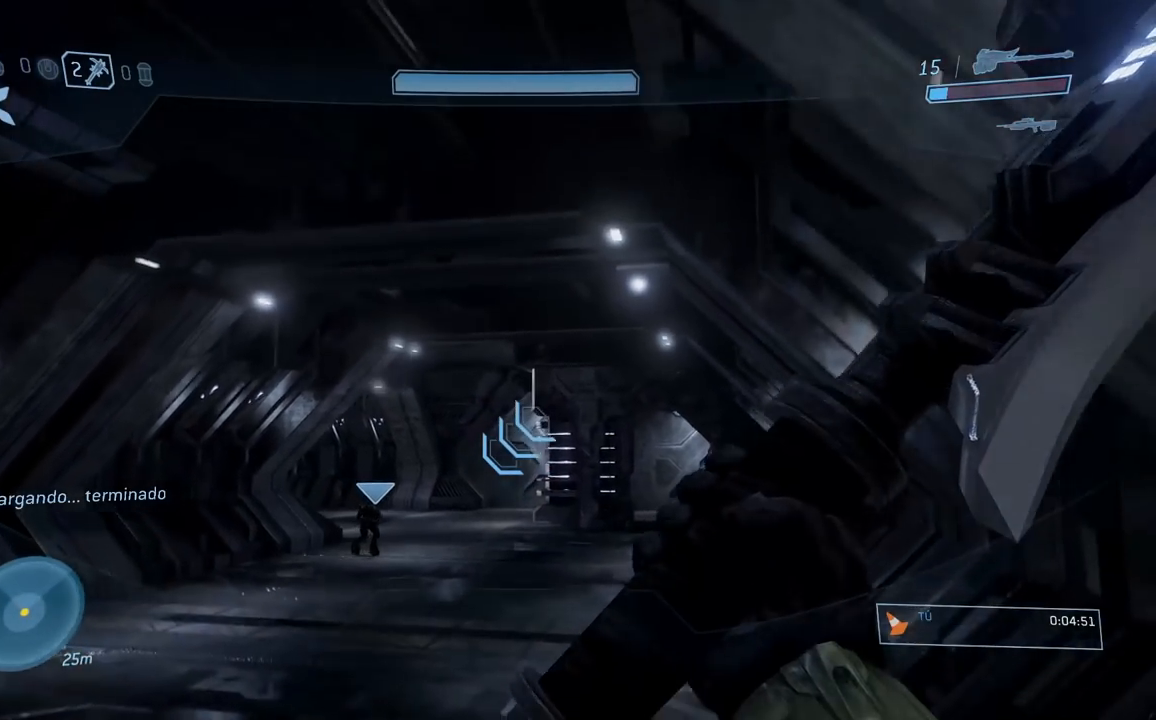
{"buttons": [], "left_stick": "down-right", "right_stick": "down-right", "button_events": [[116, "R2", "up"]]}
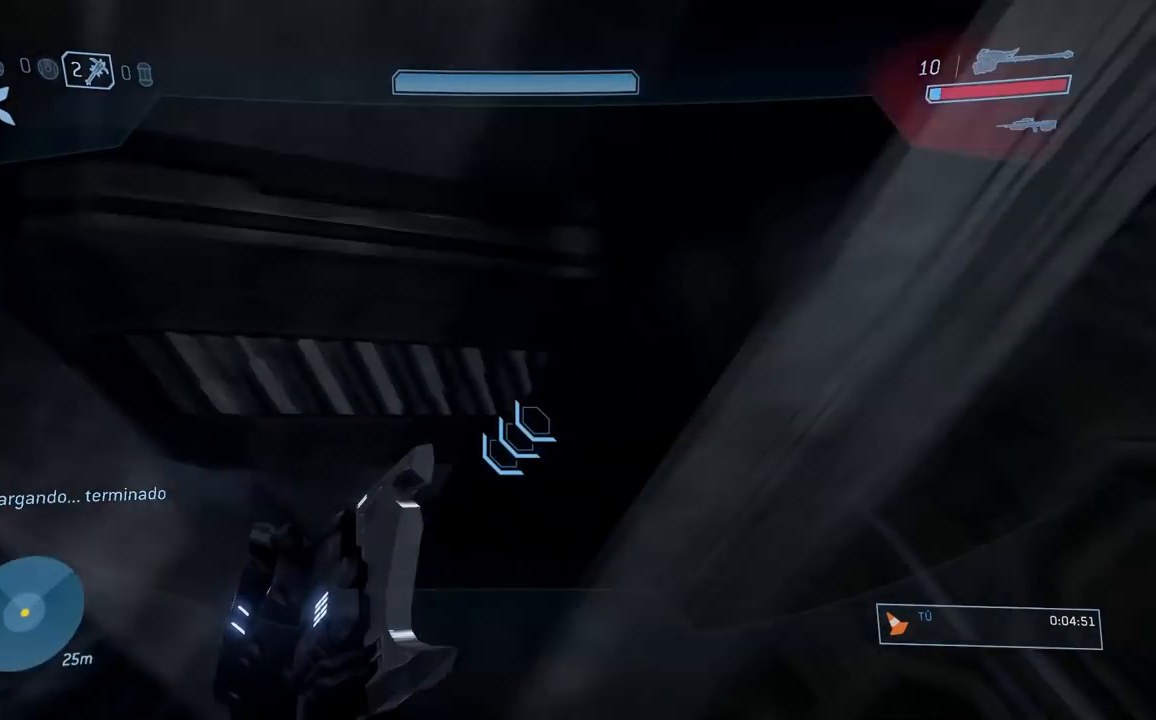
{"buttons": [], "left_stick": "center", "right_stick": "down", "button_events": []}
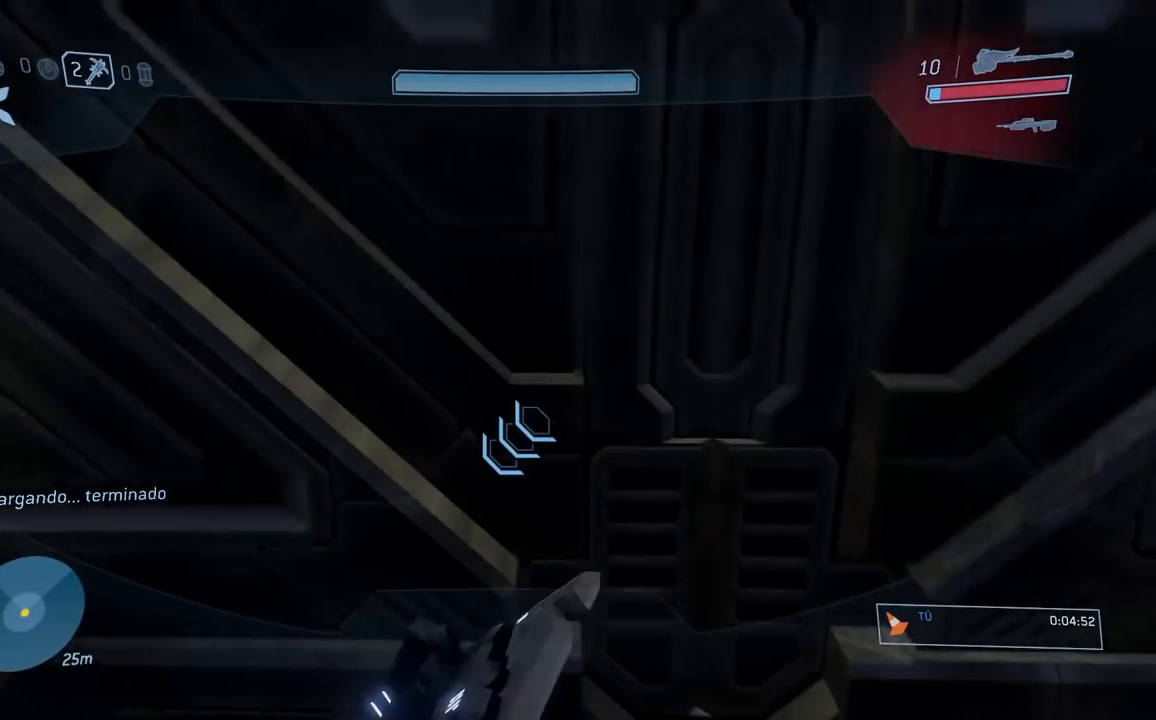
{"buttons": [], "left_stick": "down", "right_stick": "center", "button_events": []}
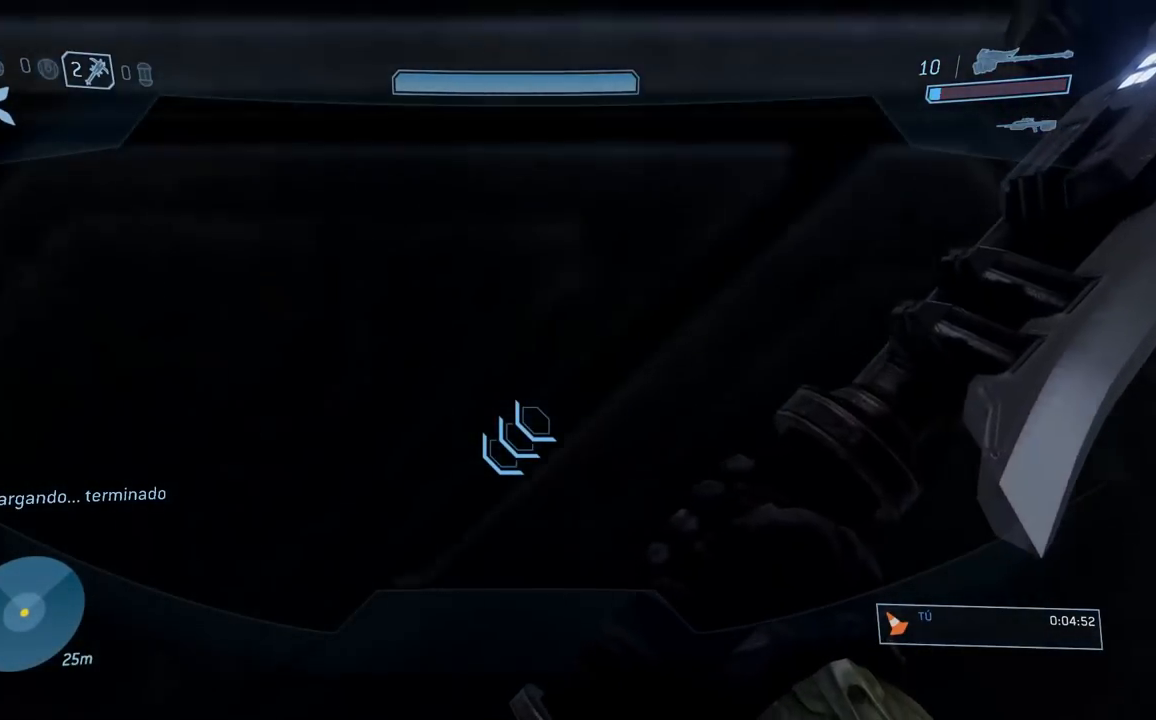
{"buttons": [], "left_stick": "down-left", "right_stick": "center", "button_events": []}